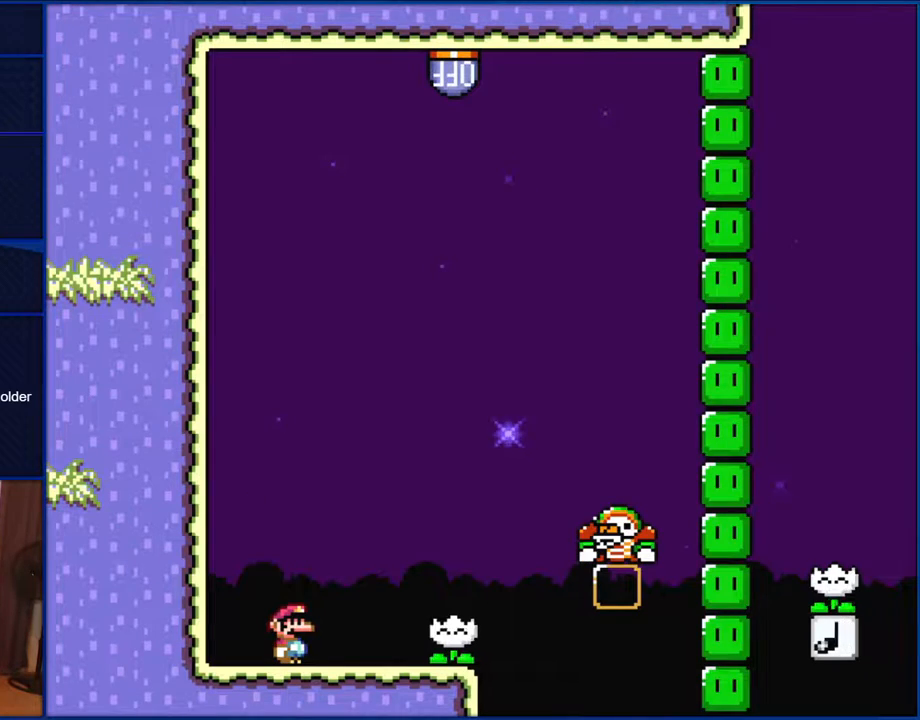
Gameplay with a controller (Nintendo layout); each line is a JSON object with the inputs held at the frame after it. "events" lists button and stick changes between this image and that frame as [ms after this image, input, new state], when the widget could be followed in between. Not read: L1 L3 R1 R3.
{"buttons": ["Y"], "events": [[400, "Y", "down"]]}
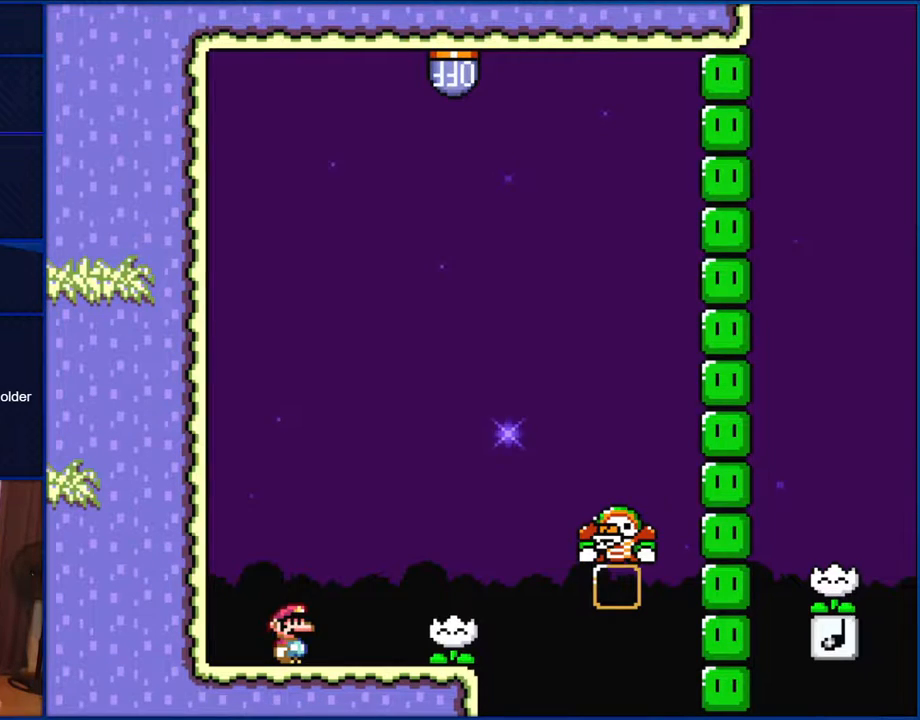
{"buttons": ["Y"], "events": []}
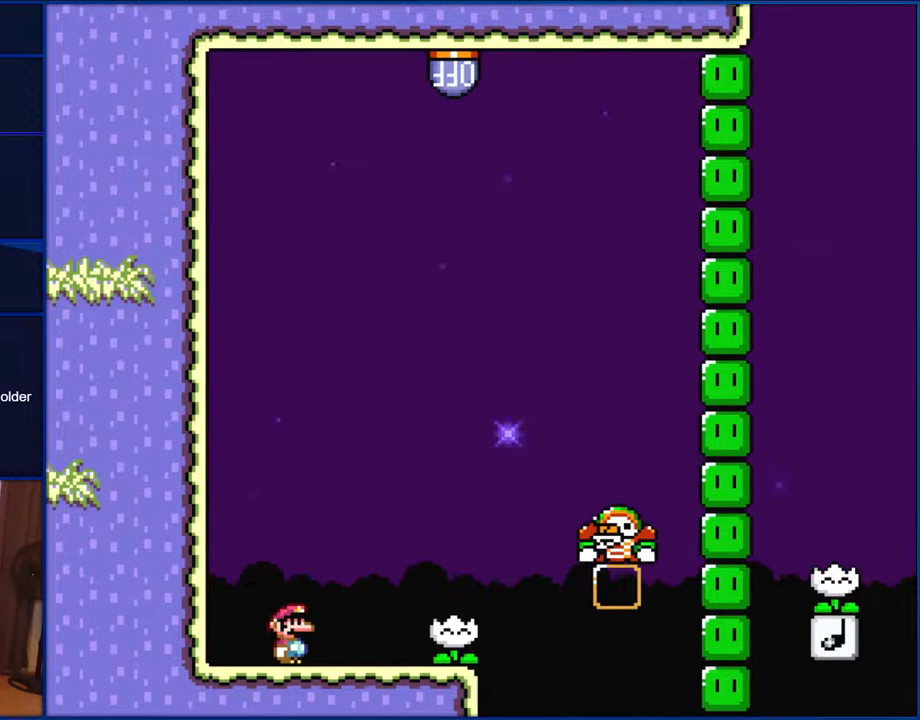
{"buttons": ["Y"], "events": []}
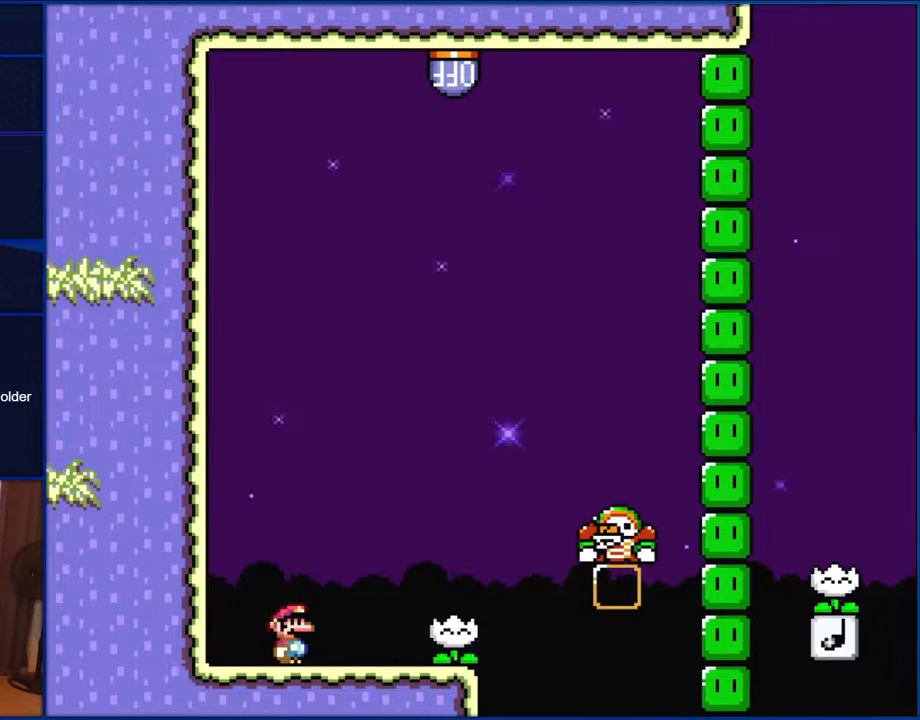
{"buttons": ["Y"], "events": []}
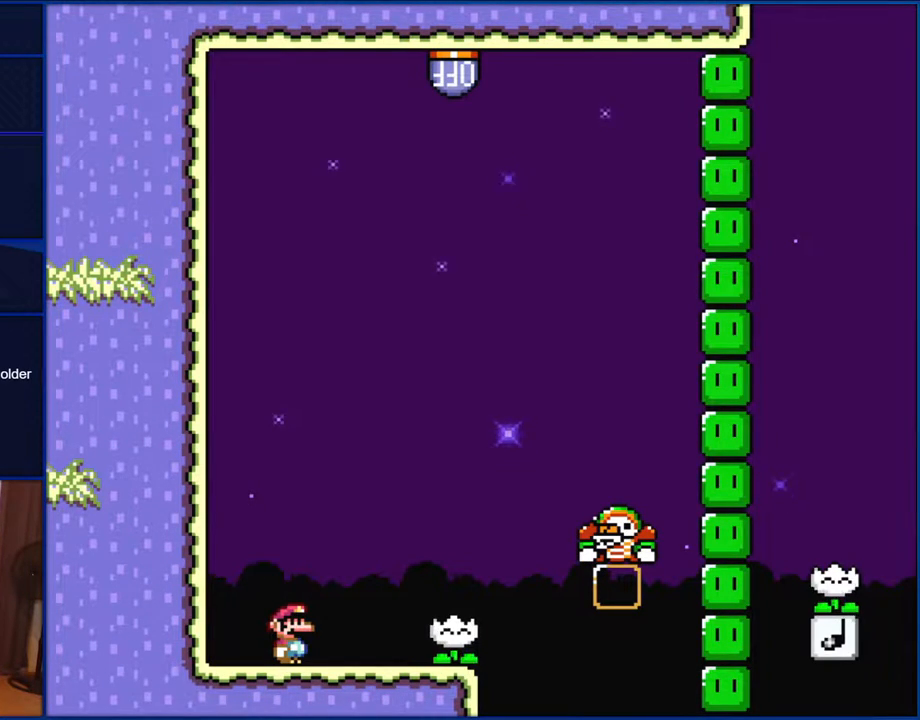
{"buttons": ["Y"], "events": []}
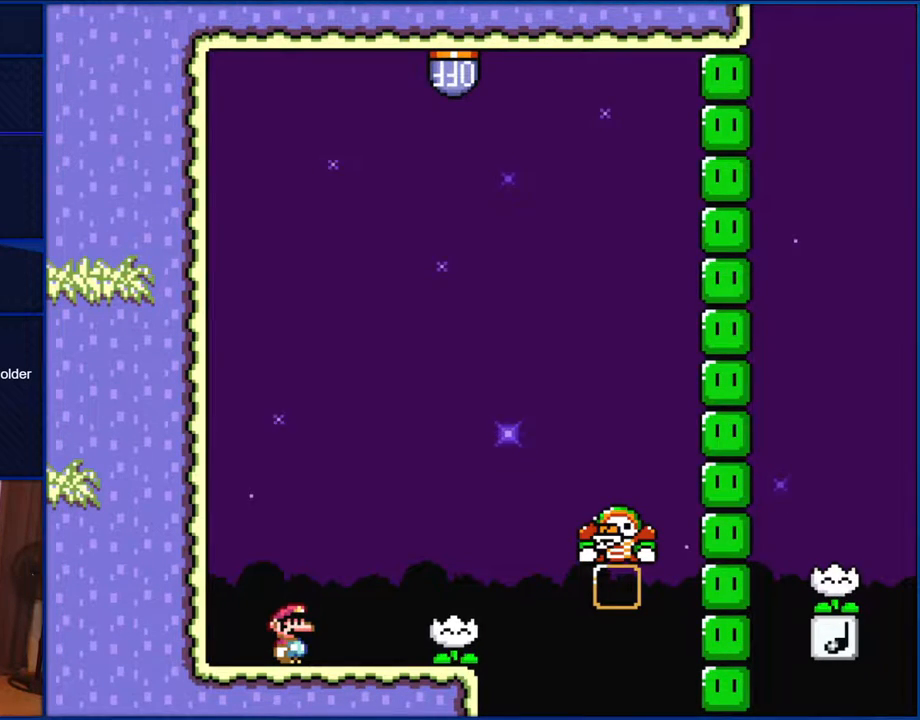
{"buttons": ["Y"], "events": []}
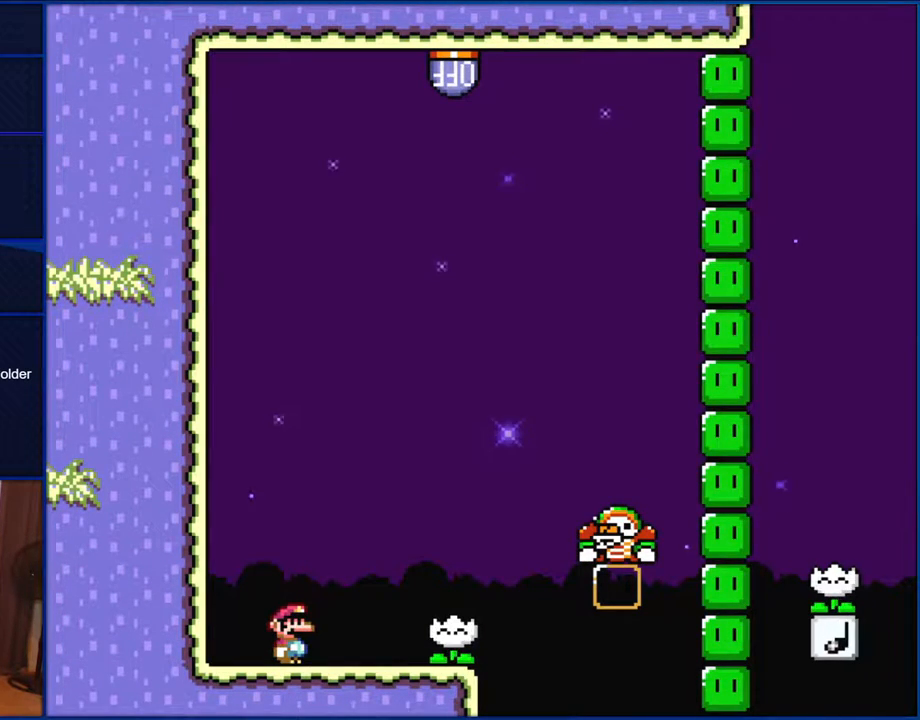
{"buttons": ["Y"], "events": []}
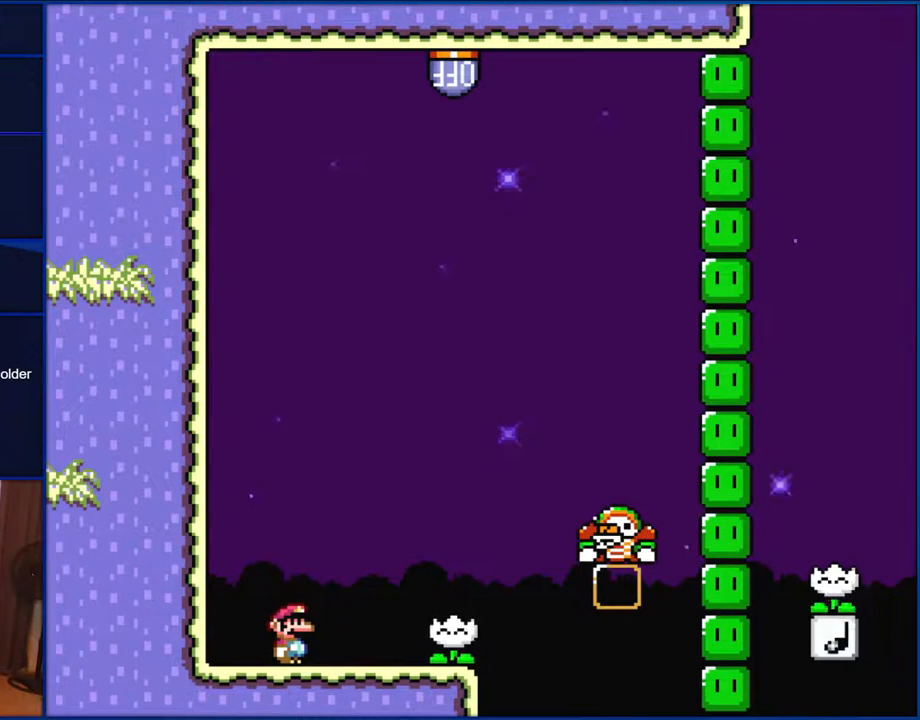
{"buttons": ["Y"], "events": []}
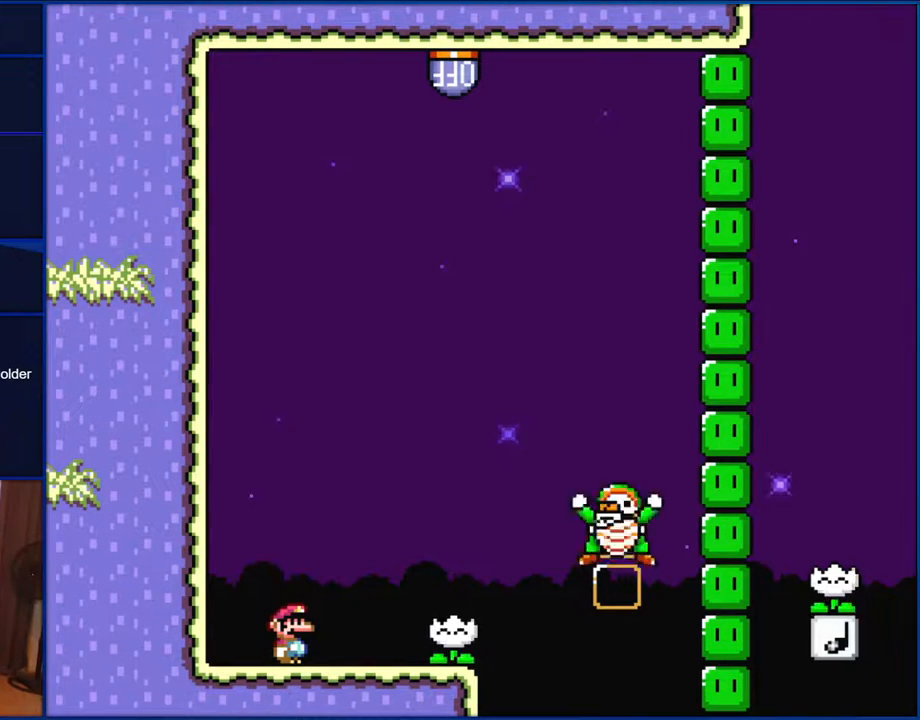
{"buttons": ["Y"], "events": []}
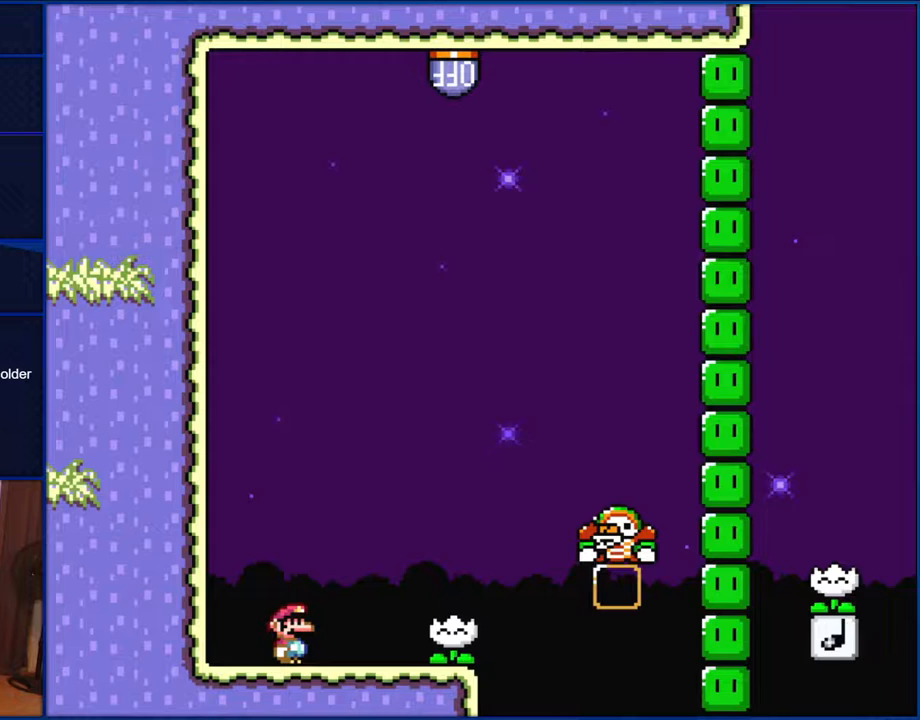
{"buttons": ["Y", "DPAD_RIGHT"], "events": [[433, "DPAD_RIGHT", "down"]]}
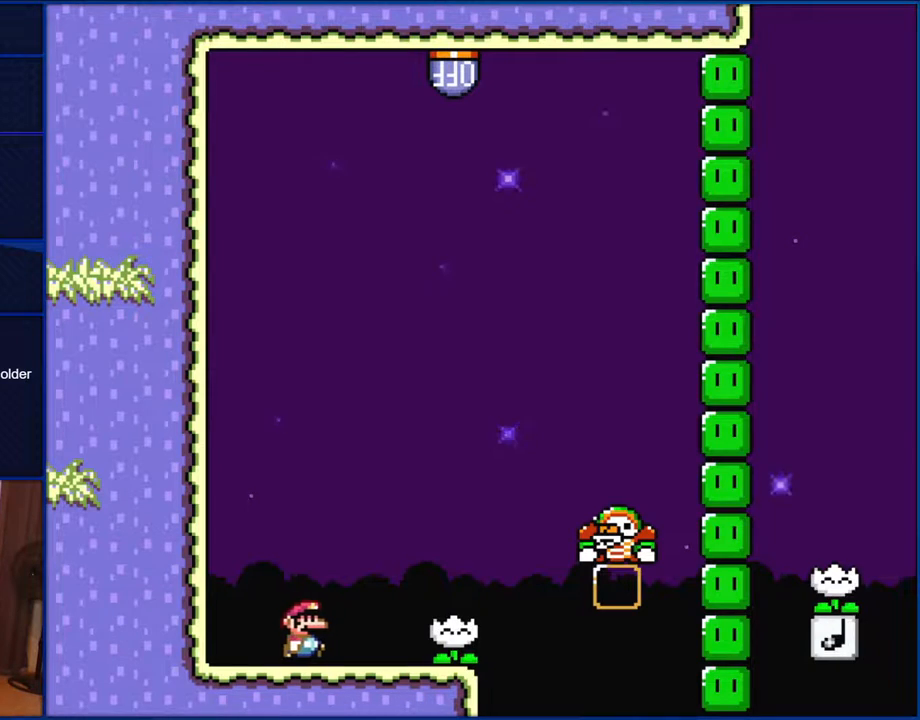
{"buttons": ["Y", "DPAD_LEFT"], "events": [[350, "DPAD_RIGHT", "up"], [433, "DPAD_LEFT", "down"]]}
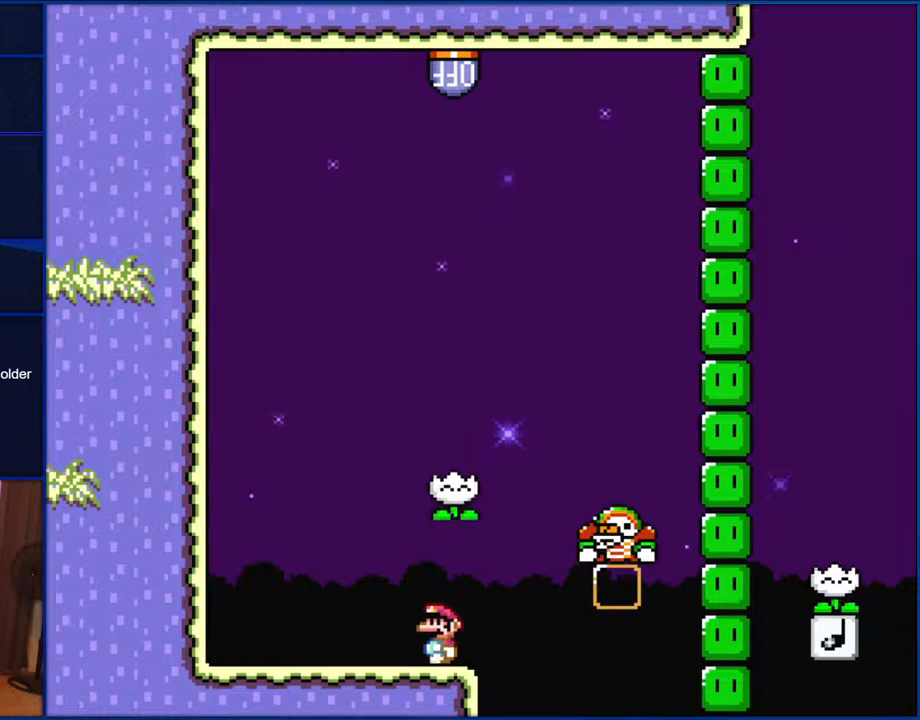
{"buttons": ["B", "Y", "DPAD_RIGHT"], "events": [[83, "DPAD_LEFT", "up"], [467, "B", "down"], [500, "DPAD_RIGHT", "down"]]}
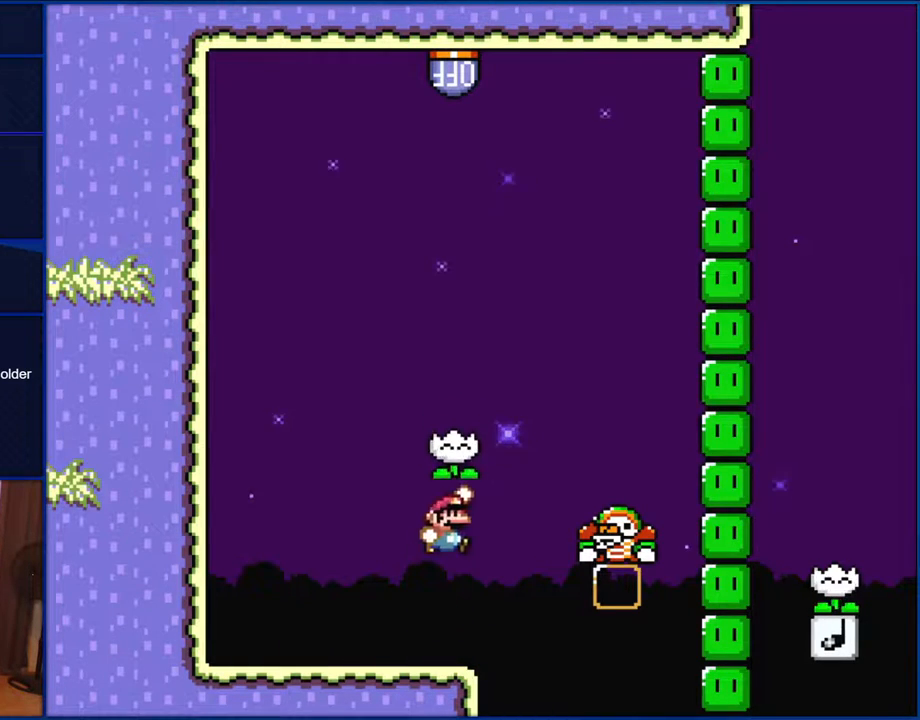
{"buttons": ["B", "Y", "DPAD_LEFT"], "events": [[350, "B", "up"], [417, "B", "down"], [433, "DPAD_RIGHT", "up"], [467, "DPAD_LEFT", "down"]]}
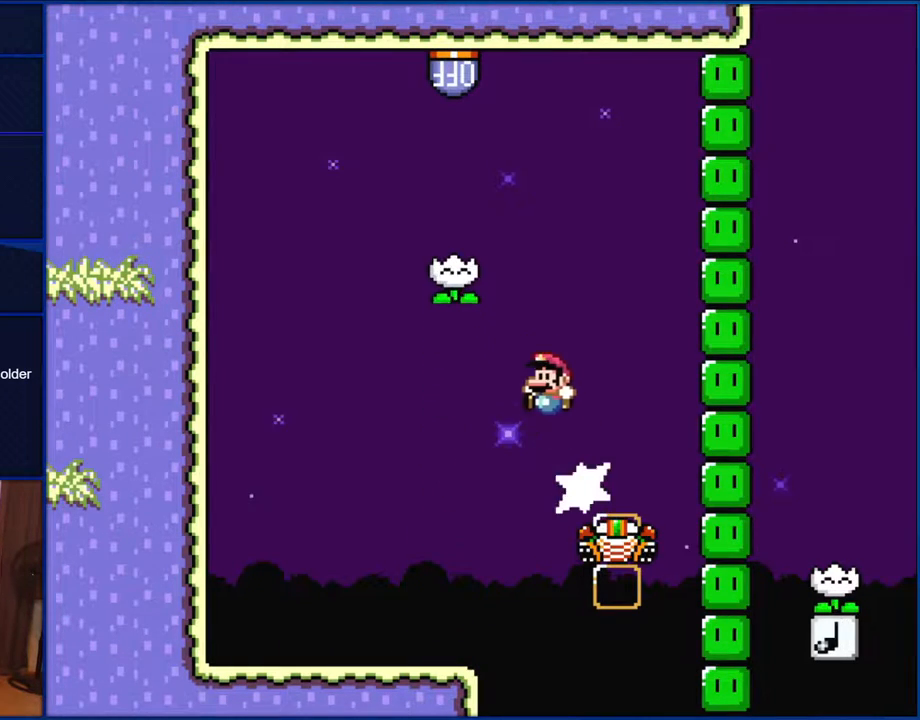
{"buttons": ["B", "Y", "DPAD_RIGHT"], "events": [[233, "DPAD_LEFT", "up"], [300, "DPAD_RIGHT", "down"]]}
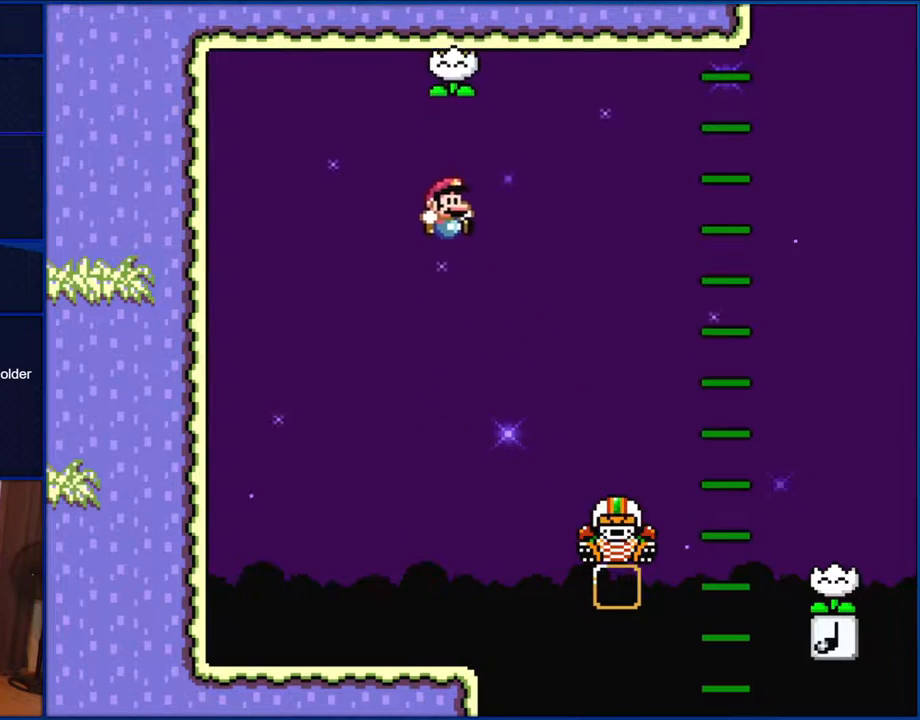
{"buttons": ["Y", "DPAD_RIGHT"], "events": [[50, "B", "up"], [117, "B", "down"], [367, "B", "up"]]}
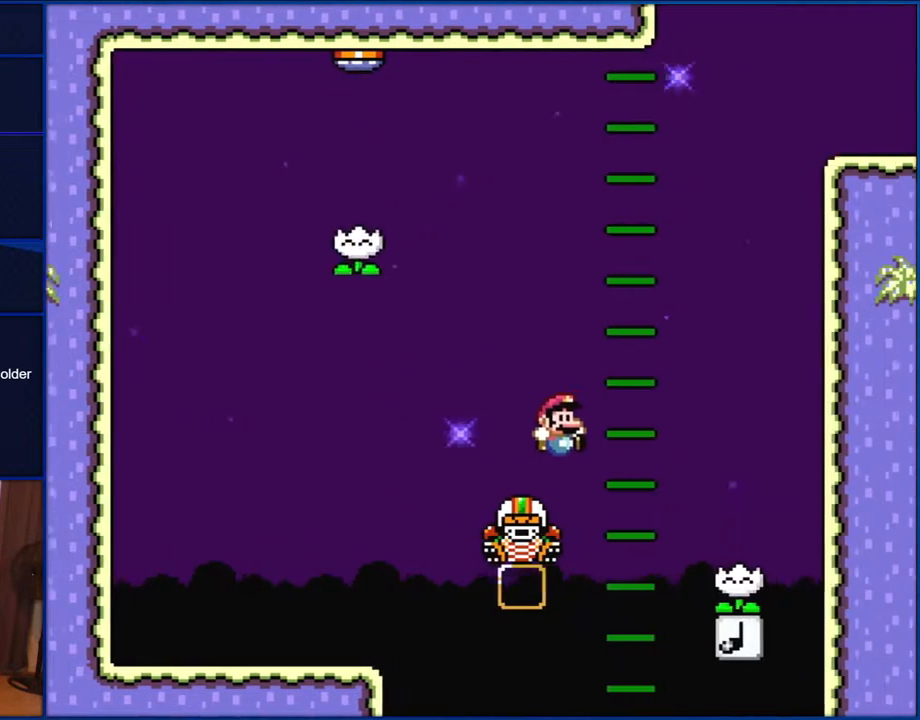
{"buttons": ["Y", "DPAD_LEFT"], "events": [[83, "B", "down"], [267, "B", "up"], [300, "DPAD_RIGHT", "up"], [400, "DPAD_LEFT", "down"]]}
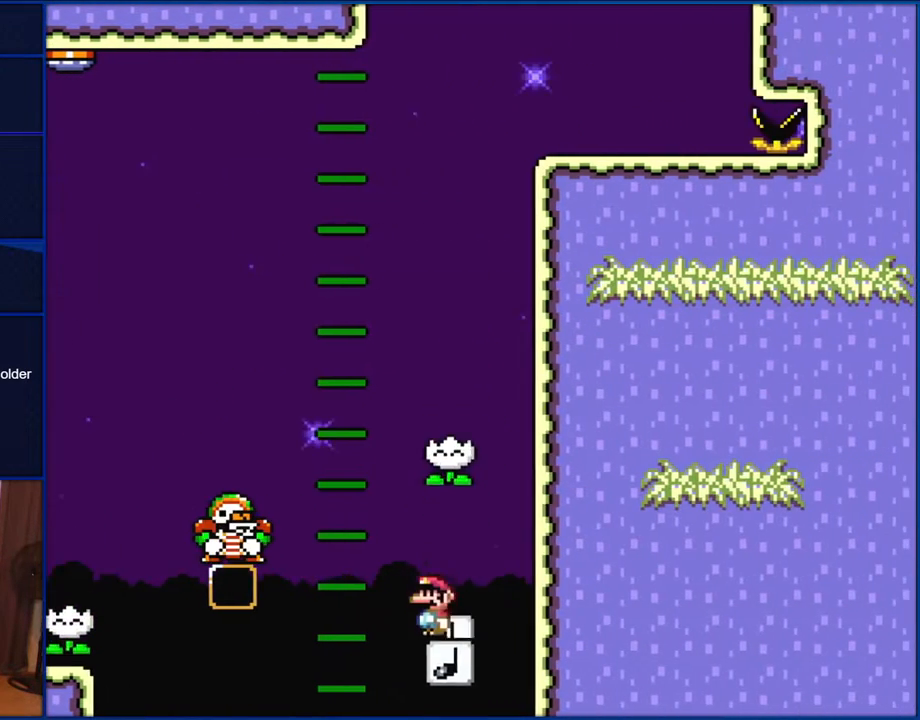
{"buttons": ["Y"], "events": [[33, "DPAD_LEFT", "up"]]}
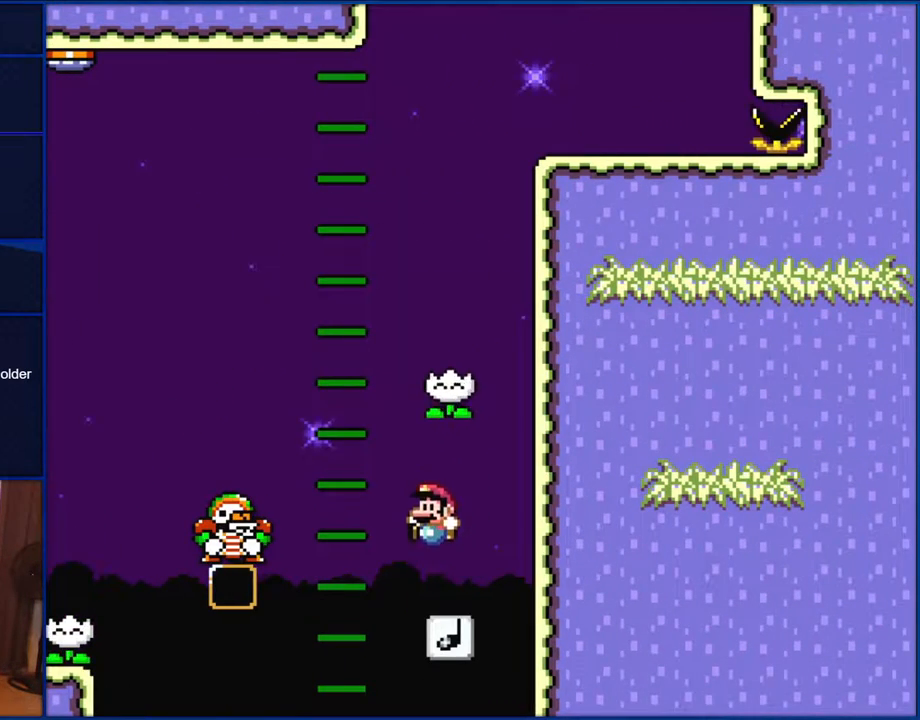
{"buttons": ["Y", "DPAD_LEFT"], "events": [[133, "B", "down"], [333, "DPAD_LEFT", "down"], [500, "B", "up"]]}
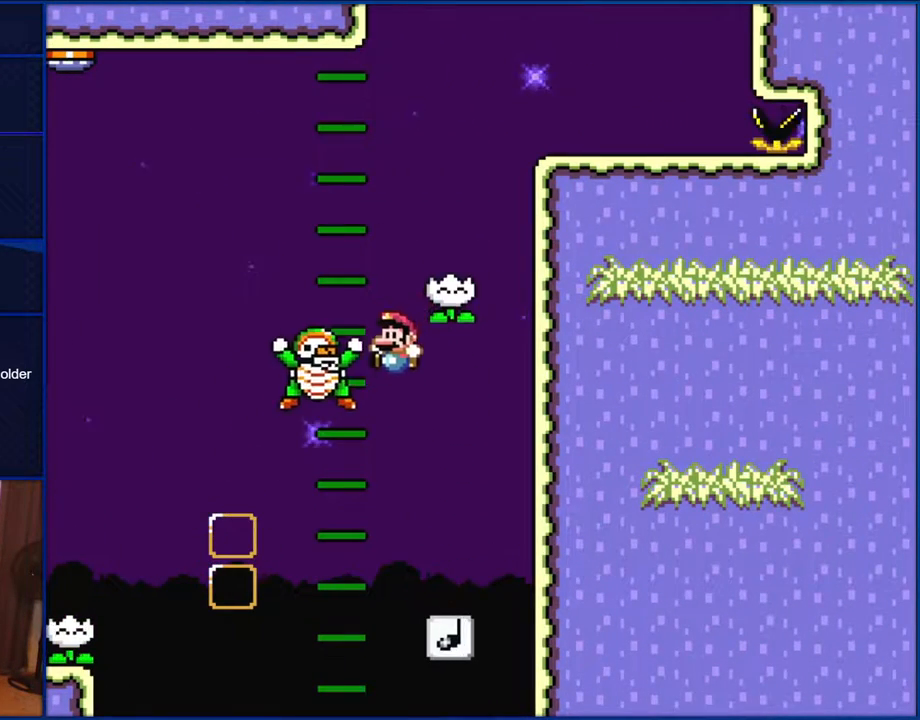
{"buttons": ["B", "Y"], "events": [[133, "B", "down"], [133, "DPAD_LEFT", "up"], [233, "DPAD_RIGHT", "down"], [500, "DPAD_RIGHT", "up"]]}
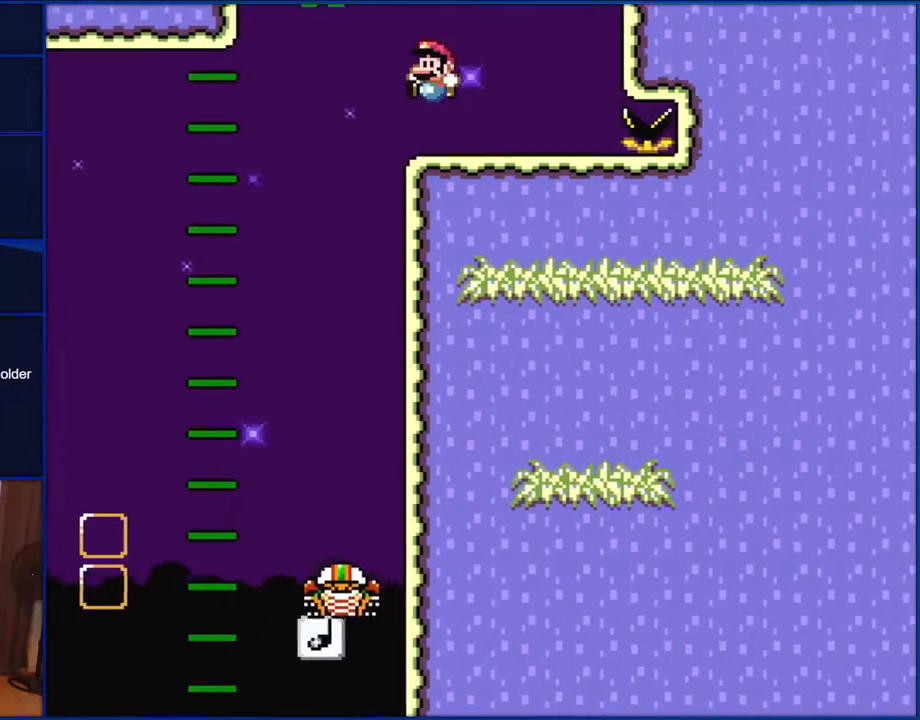
{"buttons": ["B", "Y", "DPAD_LEFT"], "events": [[83, "DPAD_LEFT", "down"], [233, "B", "up"], [400, "B", "down"]]}
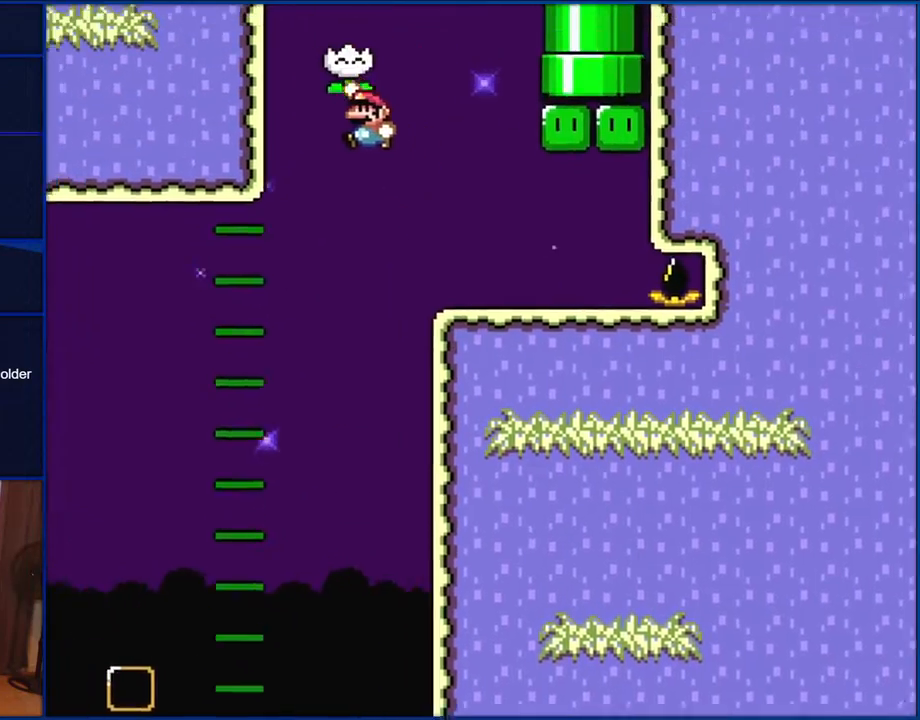
{"buttons": ["Y", "DPAD_RIGHT"], "events": [[33, "DPAD_LEFT", "up"], [100, "DPAD_RIGHT", "down"], [300, "B", "up"]]}
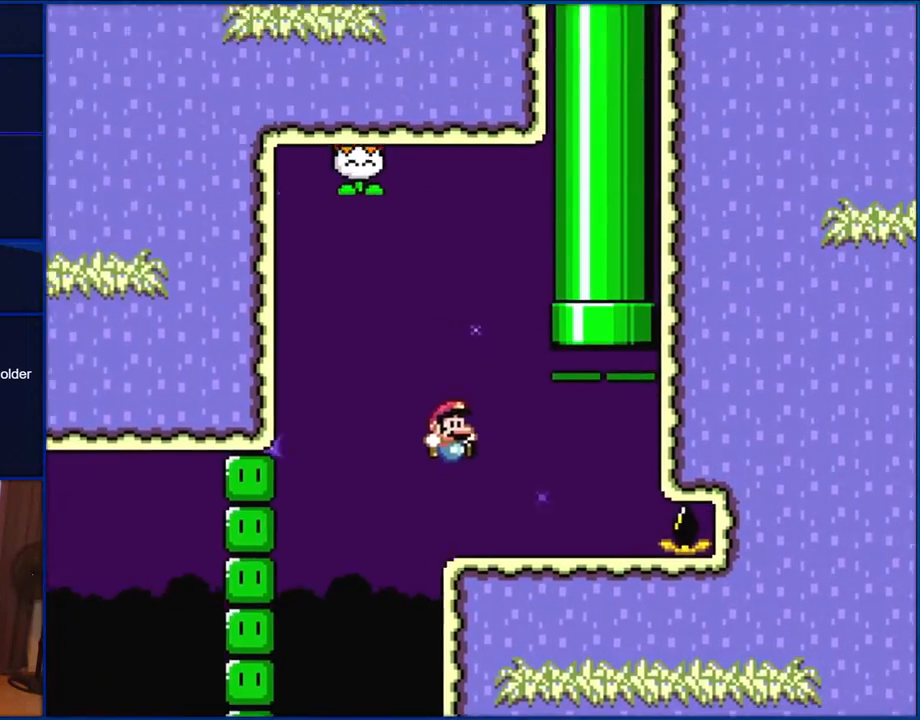
{"buttons": ["B", "Y", "DPAD_UP", "DPAD_LEFT"], "events": [[350, "B", "down"], [350, "DPAD_UP", "down"], [367, "DPAD_RIGHT", "up"], [400, "DPAD_LEFT", "down"]]}
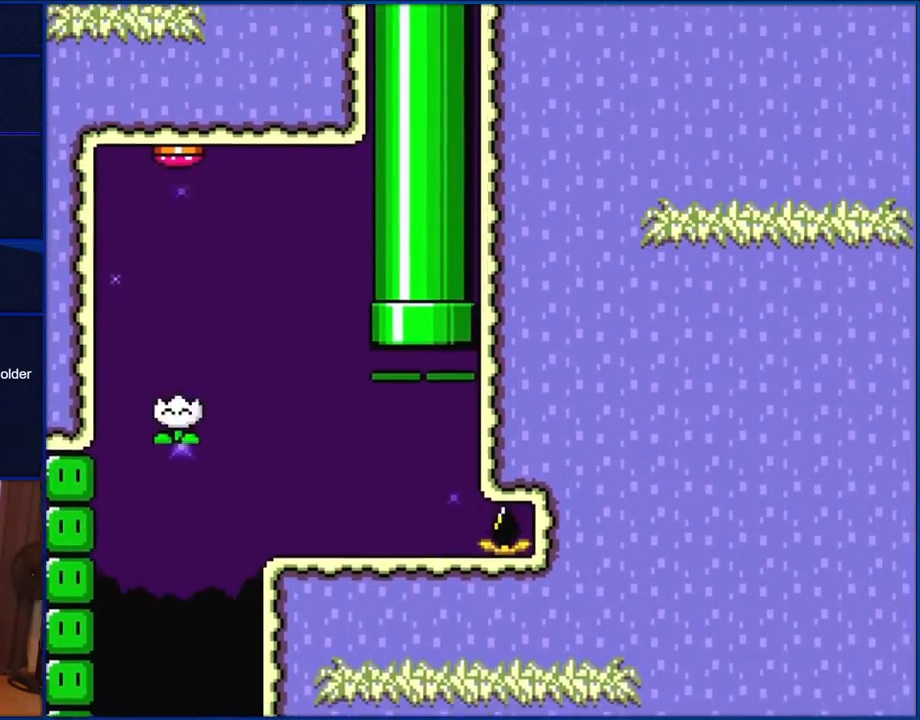
{"buttons": ["Y"], "events": [[33, "DPAD_LEFT", "up"], [200, "DPAD_UP", "up"], [467, "B", "up"]]}
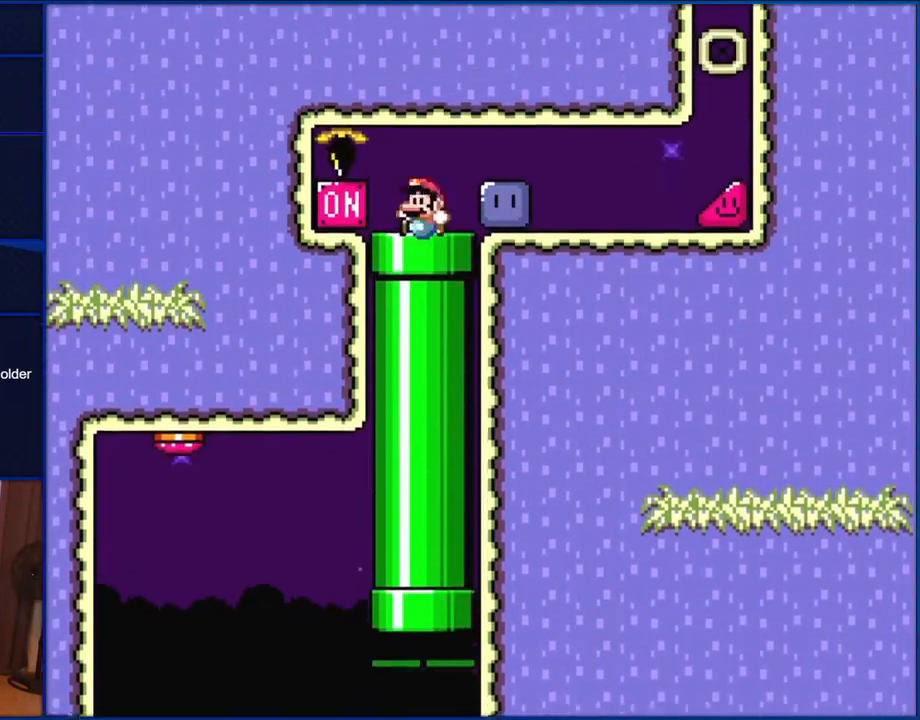
{"buttons": ["Y", "DPAD_RIGHT"], "events": [[50, "DPAD_RIGHT", "down"], [350, "Y", "up"], [450, "Y", "down"]]}
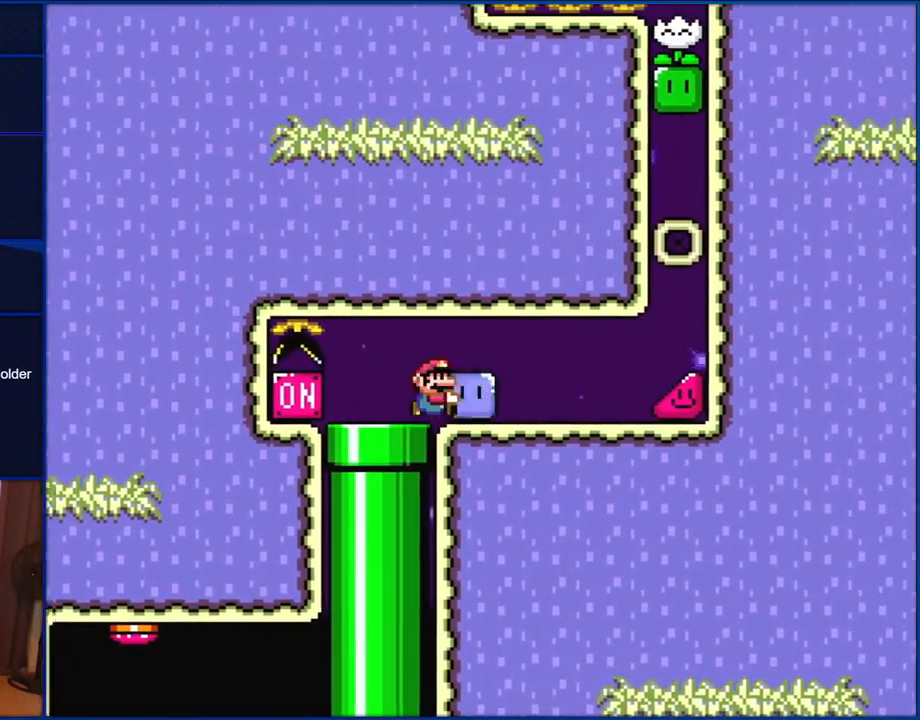
{"buttons": ["Y", "DPAD_RIGHT"], "events": [[267, "DPAD_LEFT", "down"], [267, "DPAD_RIGHT", "up"], [267, "Y", "up"], [383, "DPAD_DOWN", "down"], [383, "DPAD_LEFT", "up"], [383, "Y", "down"], [400, "DPAD_DOWN", "up"], [400, "DPAD_RIGHT", "down"]]}
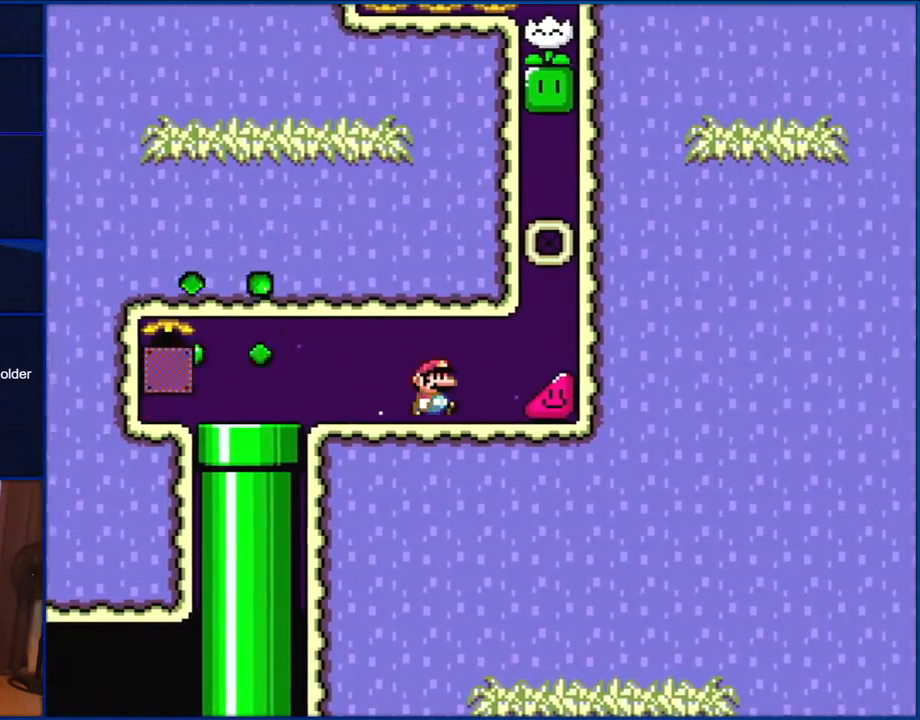
{"buttons": ["Y", "DPAD_RIGHT"], "events": []}
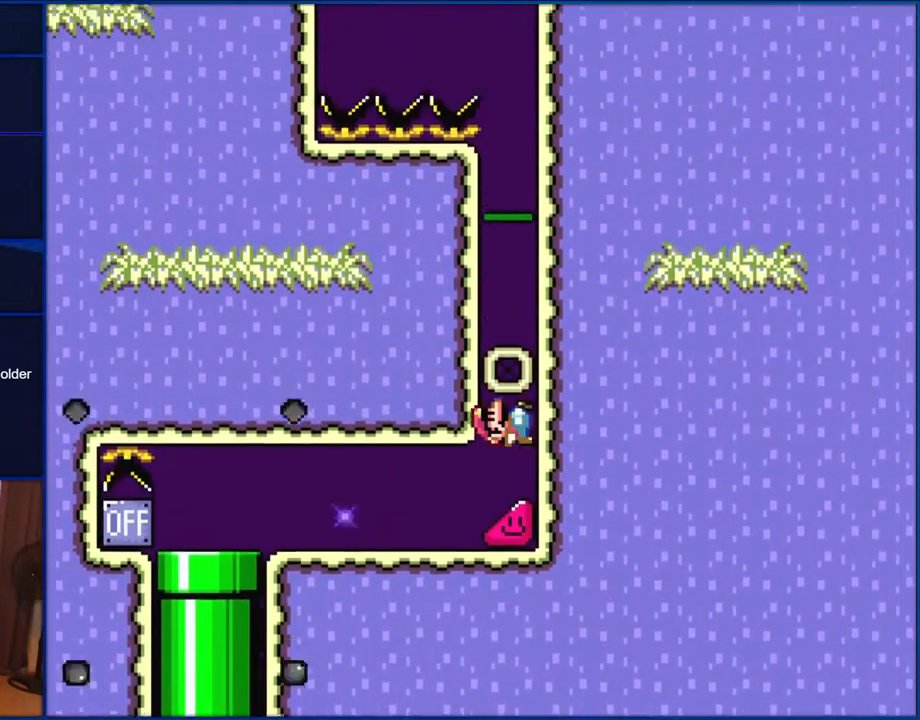
{"buttons": ["Y", "DPAD_RIGHT"], "events": []}
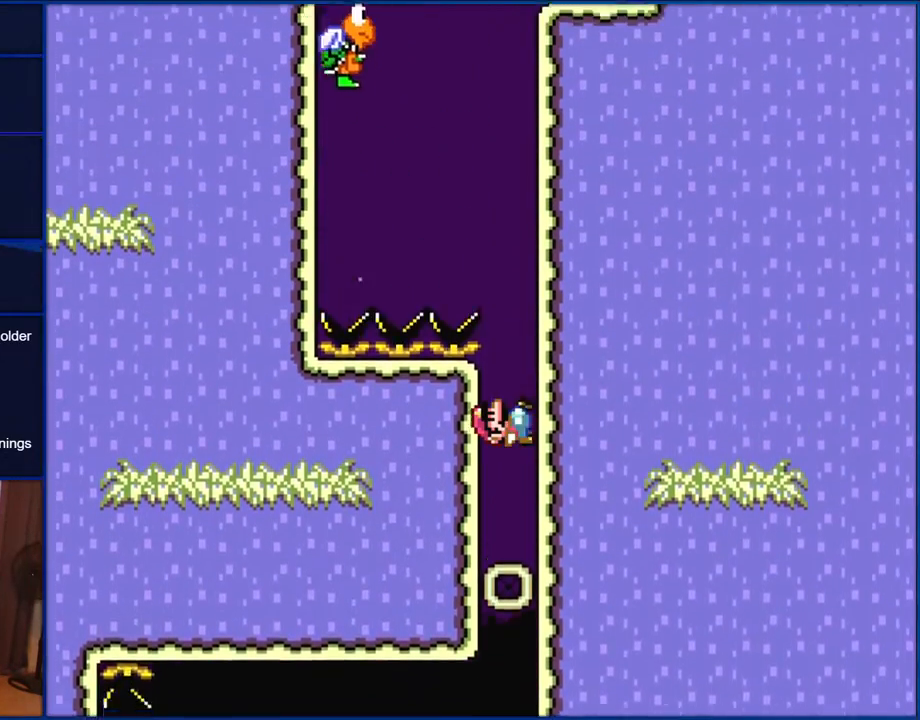
{"buttons": ["Y", "DPAD_LEFT"], "events": [[317, "DPAD_RIGHT", "up"], [350, "DPAD_LEFT", "down"], [383, "B", "down"], [467, "B", "up"]]}
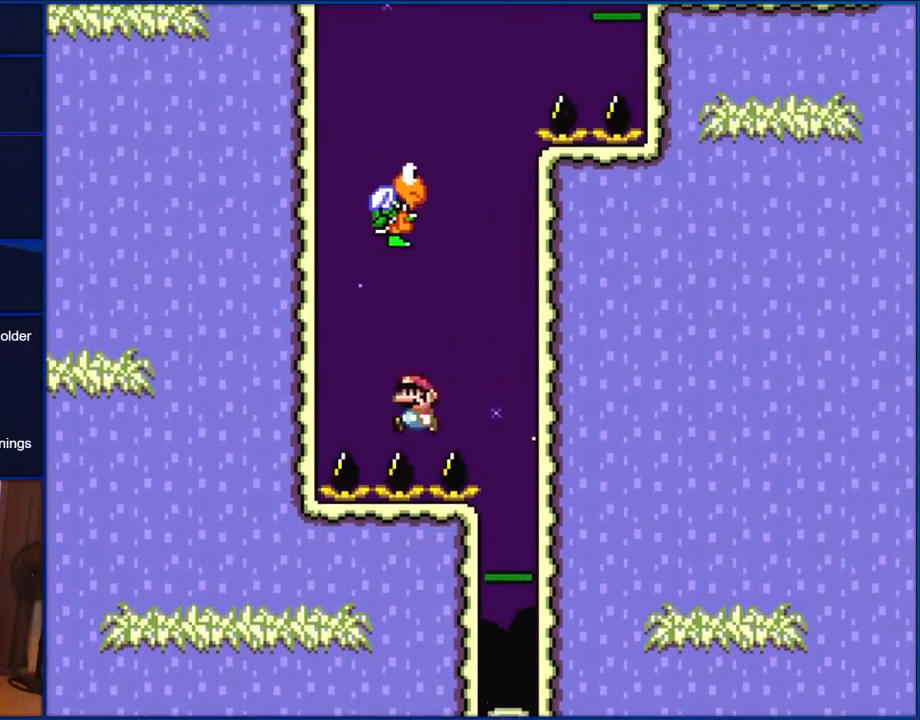
{"buttons": ["Y"], "events": [[33, "DPAD_LEFT", "up"]]}